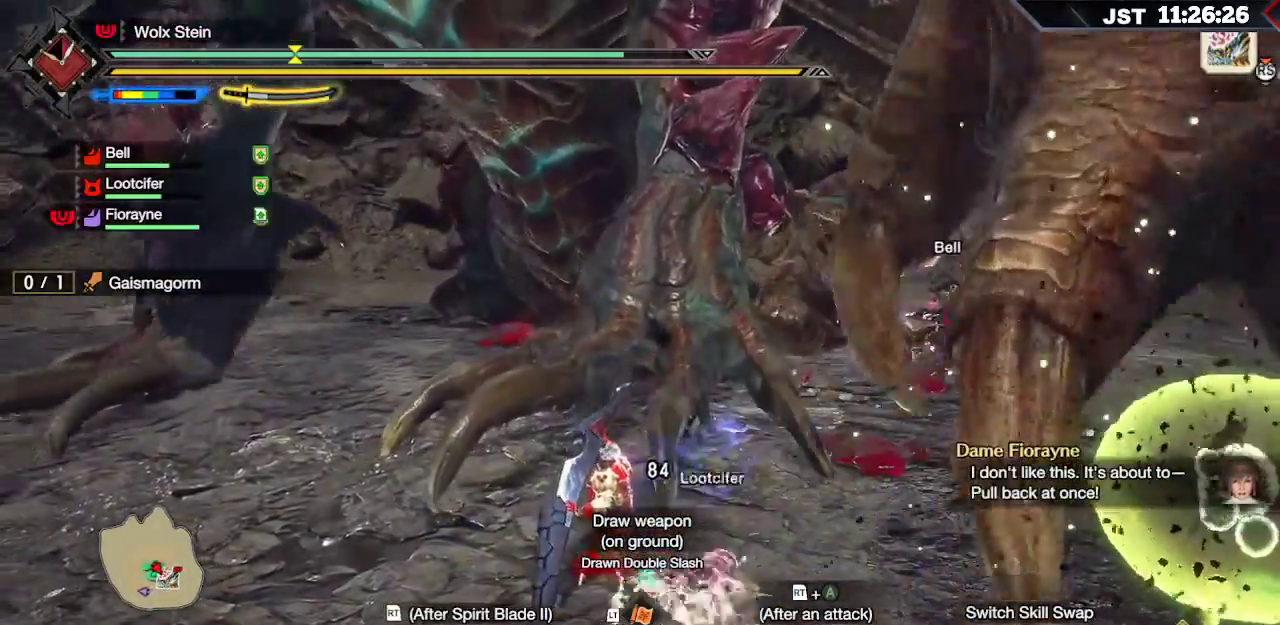
Gameplay with a controller (Xbox layout); each line is a JSON object with the inputs held at the frame after it. "events" lists button and stick changes between this image and that frame as [ms after this image, input, new state], when the widget could be followed in between. Not read: L3.
{"buttons": ["R2"], "left_stick": "up", "right_stick": "center", "events": []}
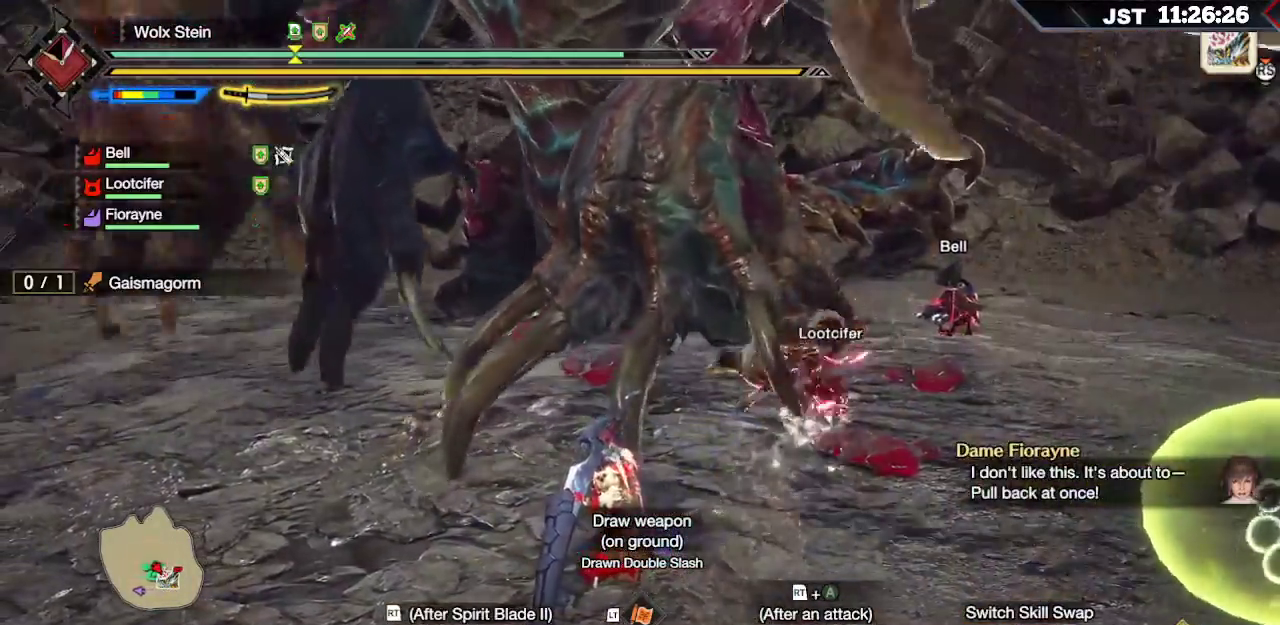
{"buttons": ["R2"], "left_stick": "up", "right_stick": "center", "events": []}
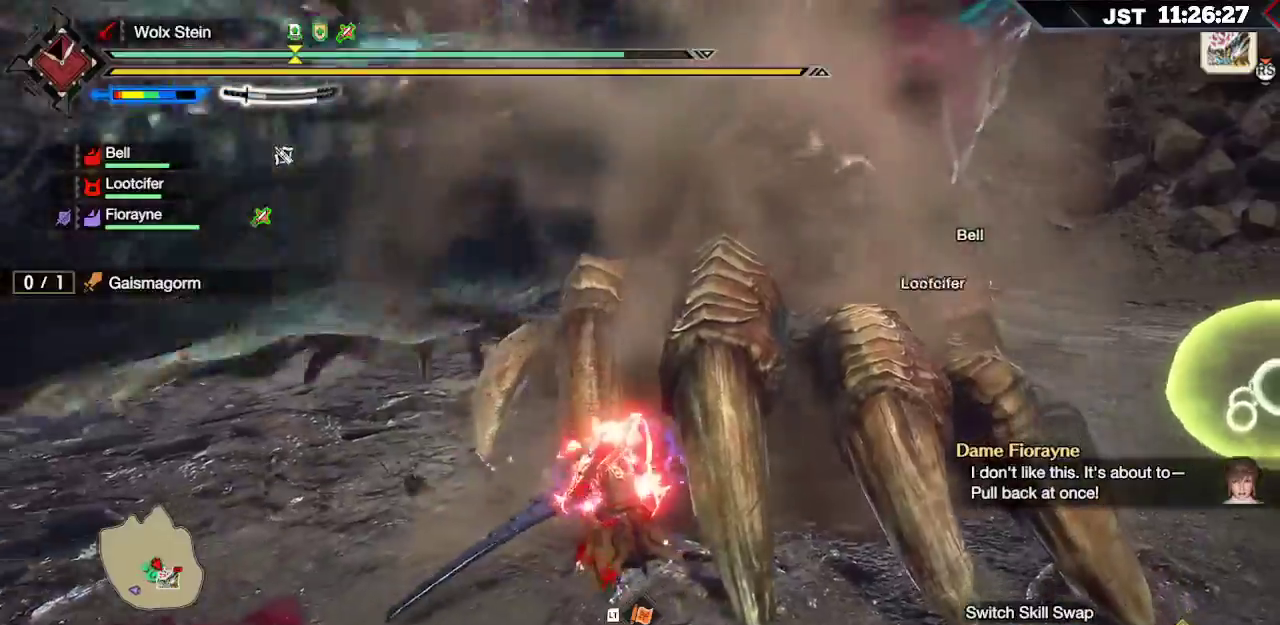
{"buttons": [], "left_stick": "up", "right_stick": "down-left", "events": [[117, "R2", "up"], [217, "R2", "down"], [217, "right_stick", "up-right"], [317, "R2", "up"], [317, "right_stick", "center"], [383, "R2", "down"], [400, "right_stick", "down-left"], [483, "R2", "up"]]}
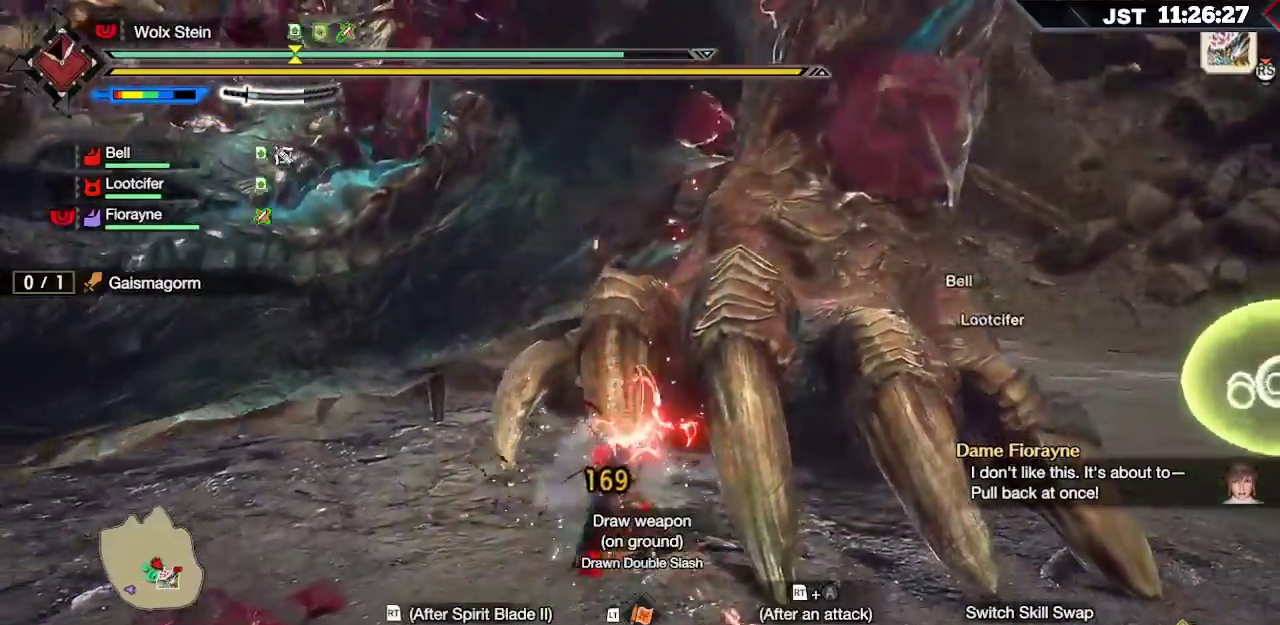
{"buttons": [], "left_stick": "up-right", "right_stick": "center", "events": [[50, "R2", "down"], [150, "R2", "up"], [167, "right_stick", "center"], [283, "R2", "down"], [333, "left_stick", "up-right"], [400, "R2", "up"]]}
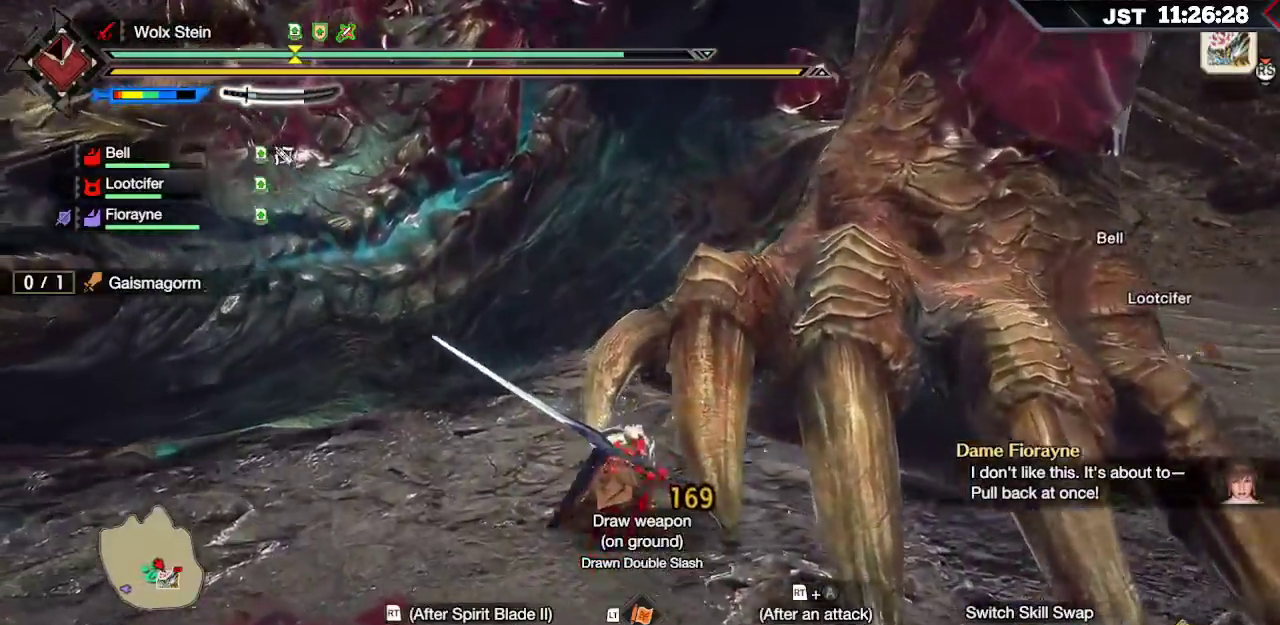
{"buttons": ["B"], "left_stick": "up", "right_stick": "center", "events": [[300, "left_stick", "up"], [450, "B", "down"]]}
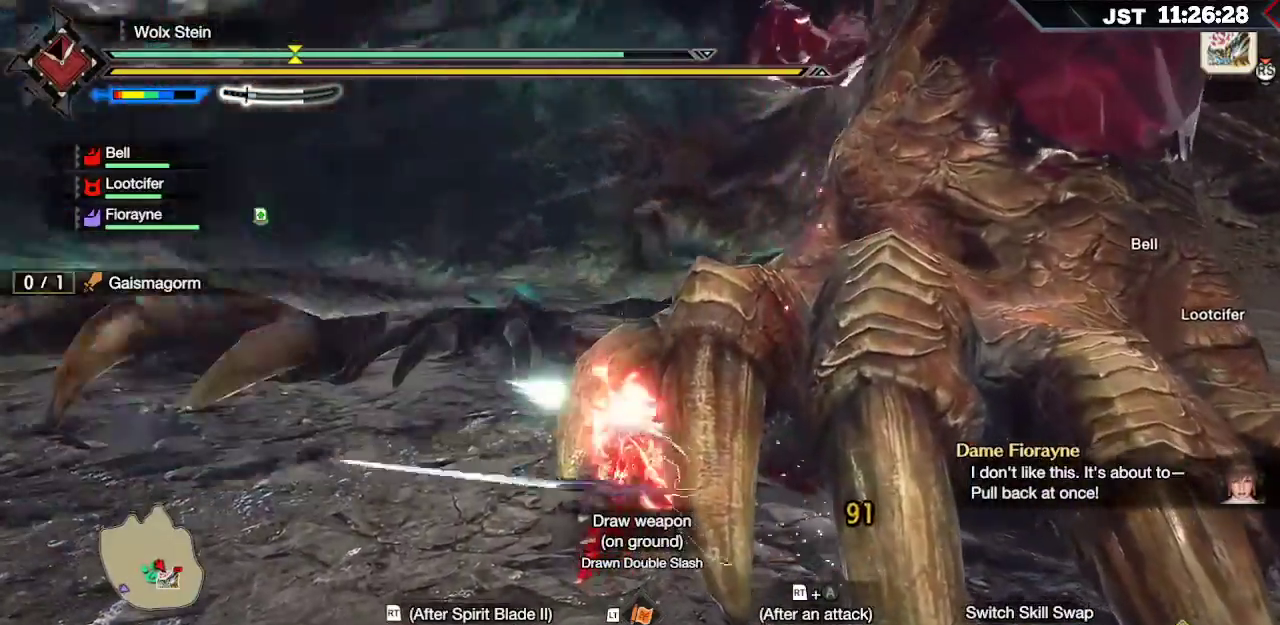
{"buttons": ["B"], "left_stick": "up", "right_stick": "center", "events": [[67, "B", "up"], [133, "B", "down"], [250, "B", "up"], [300, "B", "down"], [400, "B", "up"], [467, "B", "down"]]}
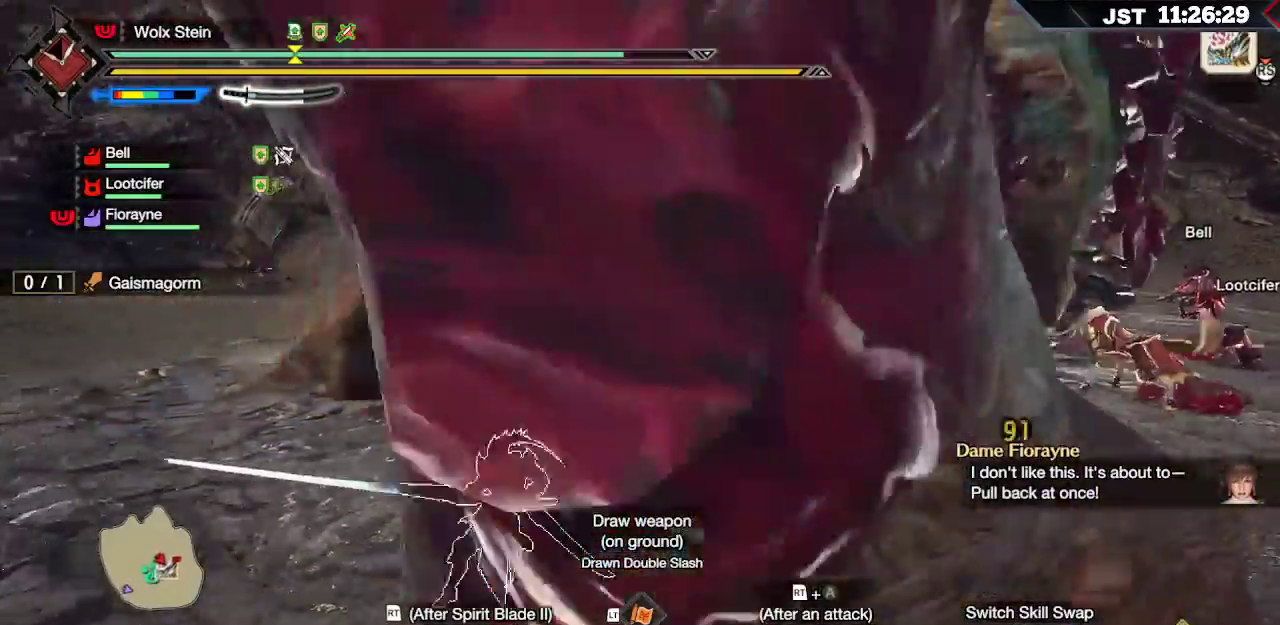
{"buttons": ["B", "R2"], "left_stick": "up", "right_stick": "center", "events": [[83, "B", "up"], [217, "B", "down"], [217, "R2", "down"], [350, "B", "up"], [350, "R2", "up"], [417, "B", "down"], [433, "R2", "down"]]}
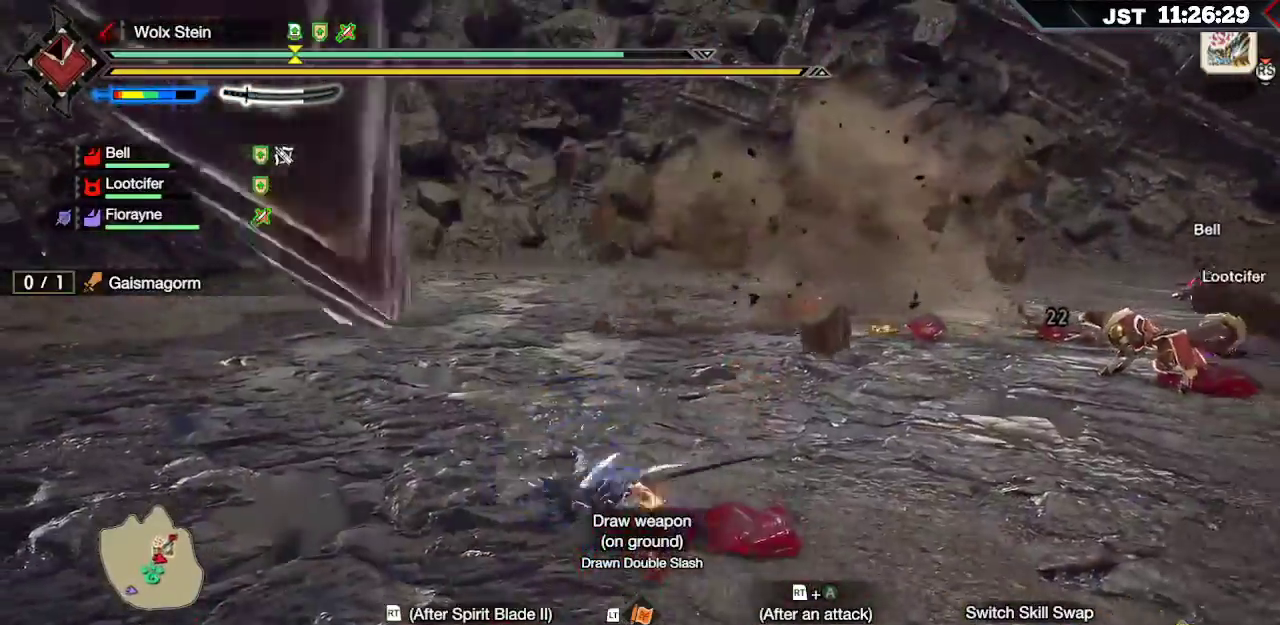
{"buttons": ["R2"], "left_stick": "up-left", "right_stick": "center"}
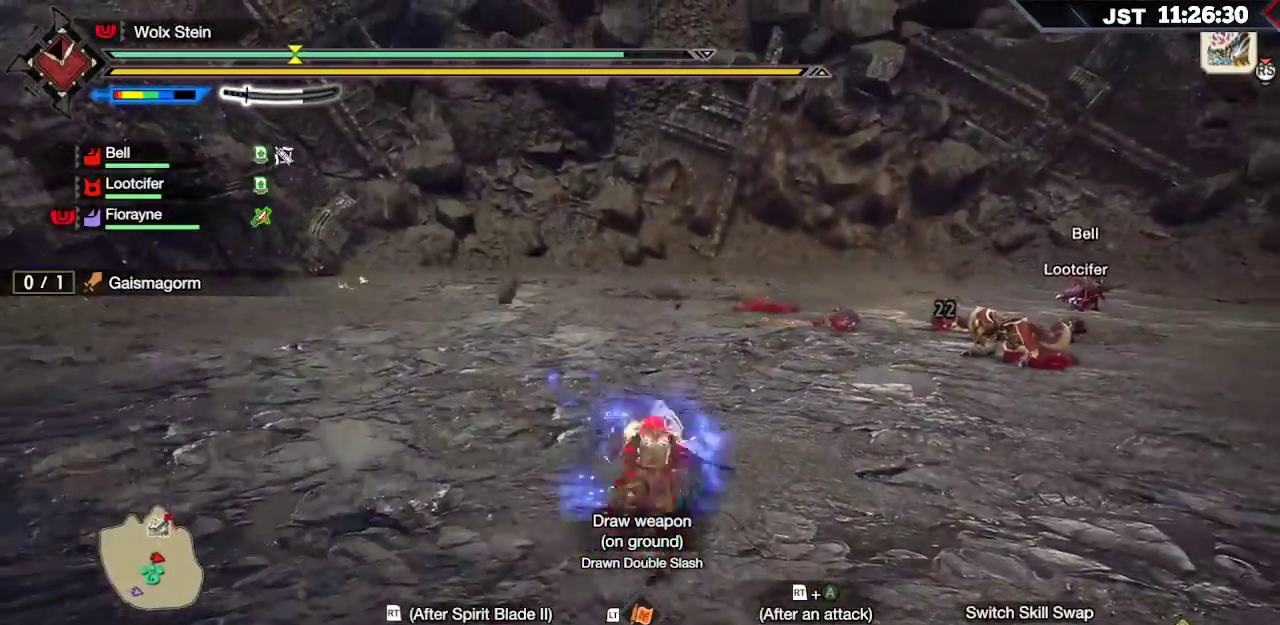
{"buttons": ["R2"], "left_stick": "up-left", "right_stick": "left", "events": [[117, "right_stick", "left"]]}
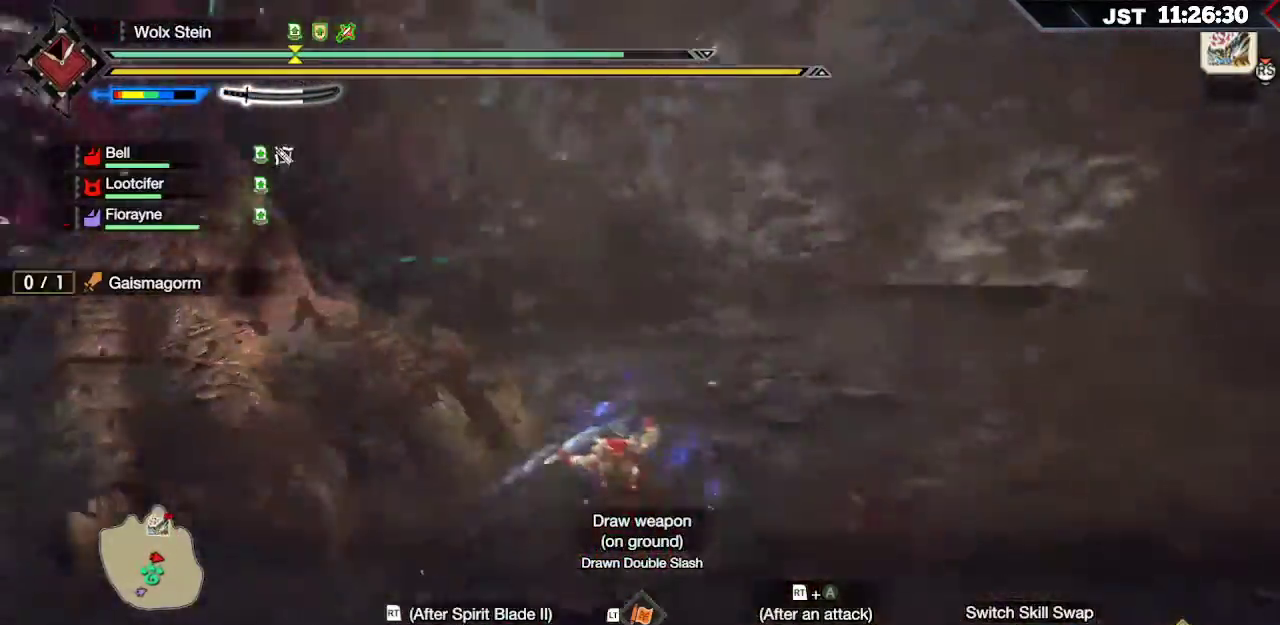
{"buttons": ["R2"], "left_stick": "up-left", "right_stick": "center", "events": [[83, "R2", "up"], [150, "R2", "down"], [267, "R2", "up"], [317, "R2", "down"], [417, "right_stick", "center"], [433, "R2", "up"], [500, "R2", "down"]]}
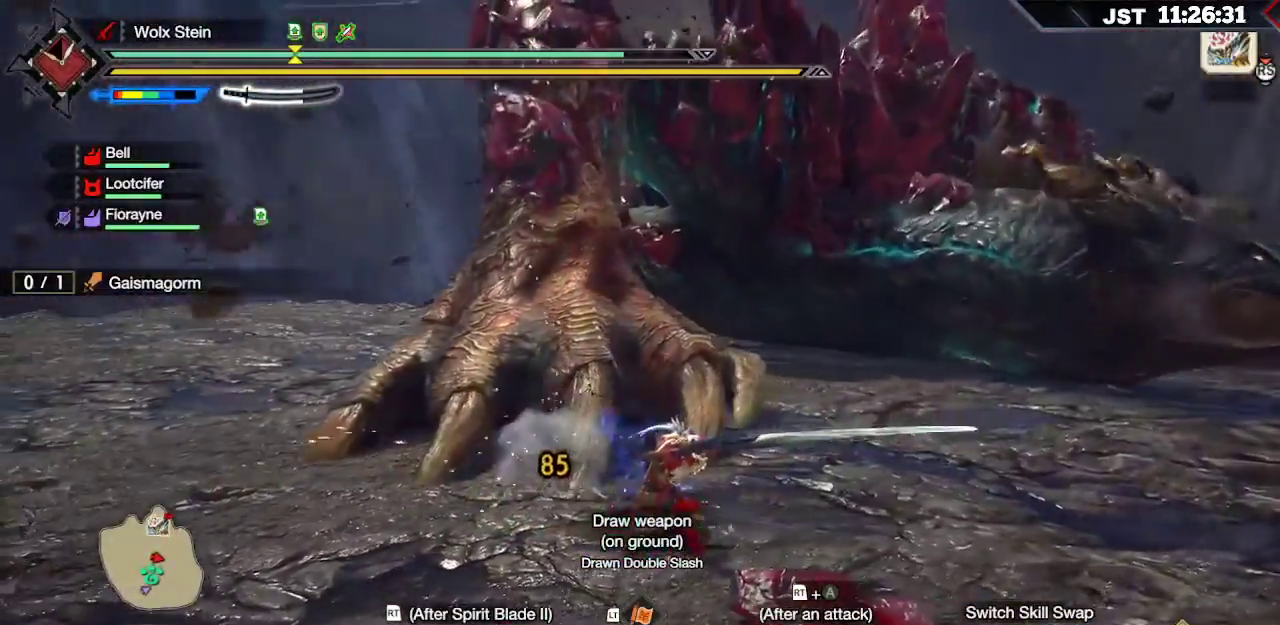
{"buttons": [], "left_stick": "up-left", "right_stick": "center", "events": [[117, "R2", "up"], [183, "R2", "down"], [283, "R2", "up"], [333, "R2", "down"], [450, "R2", "up"]]}
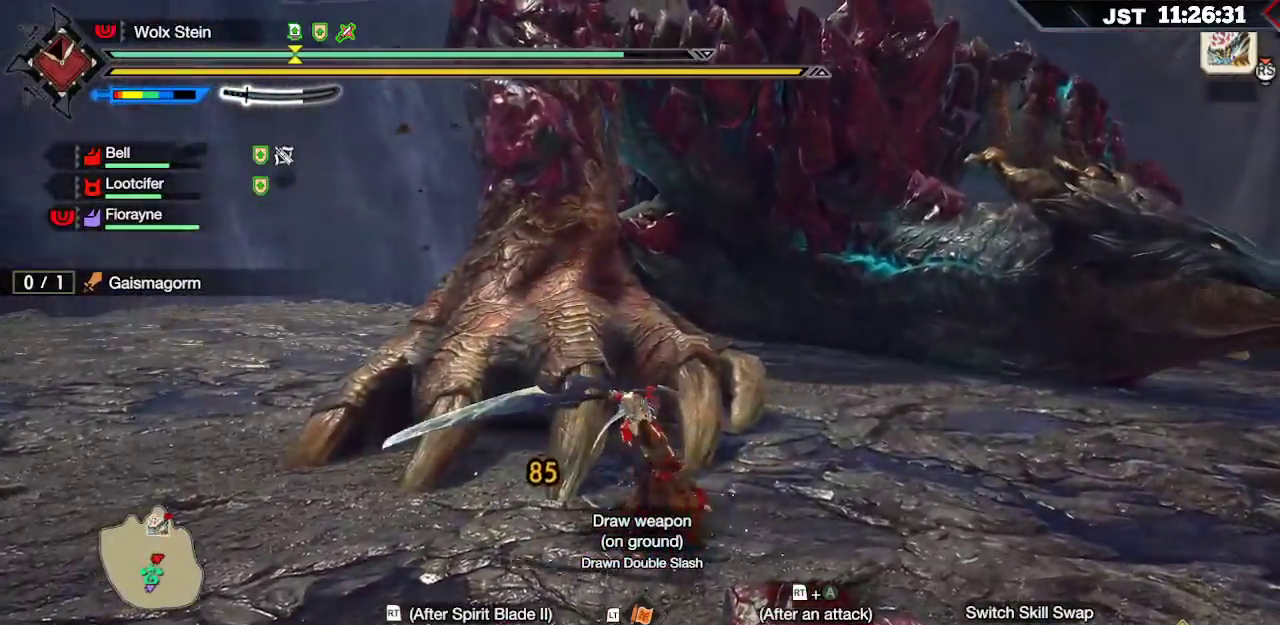
{"buttons": ["R2"], "left_stick": "up-left", "right_stick": "center", "events": [[17, "R2", "down"], [150, "R2", "up"], [233, "R2", "down"], [350, "R2", "up"], [467, "R2", "down"]]}
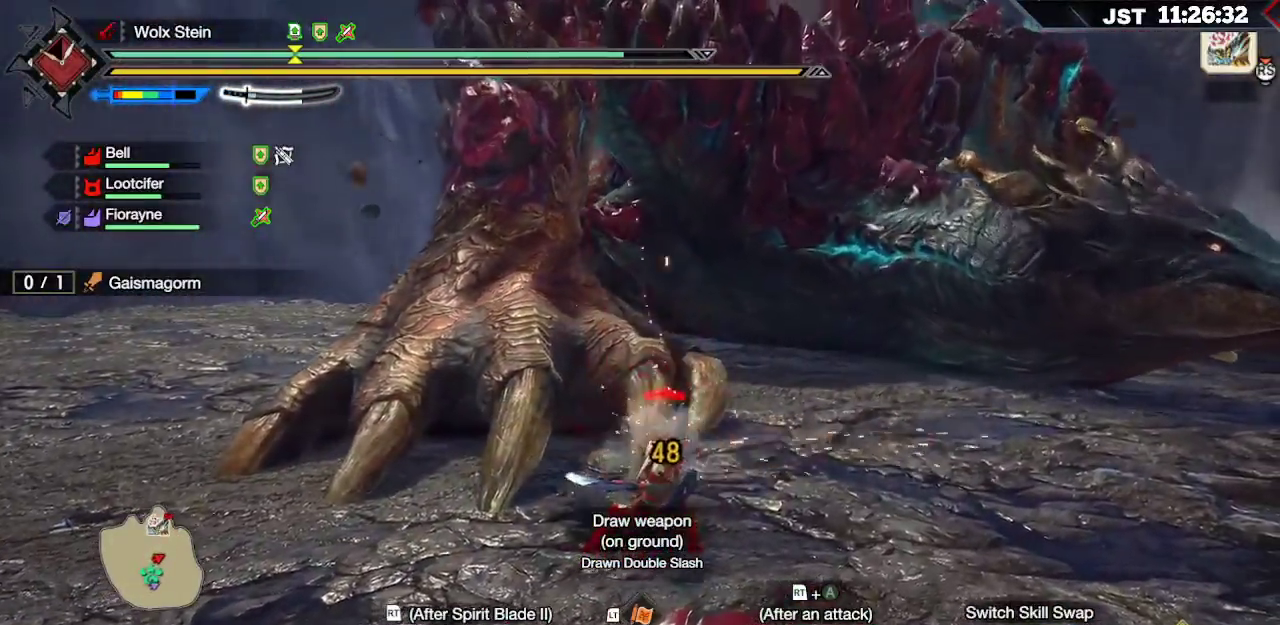
{"buttons": ["R2"], "left_stick": "up-left", "right_stick": "center", "events": [[83, "R2", "up"], [167, "R2", "down"], [300, "A", "down"], [433, "A", "up"]]}
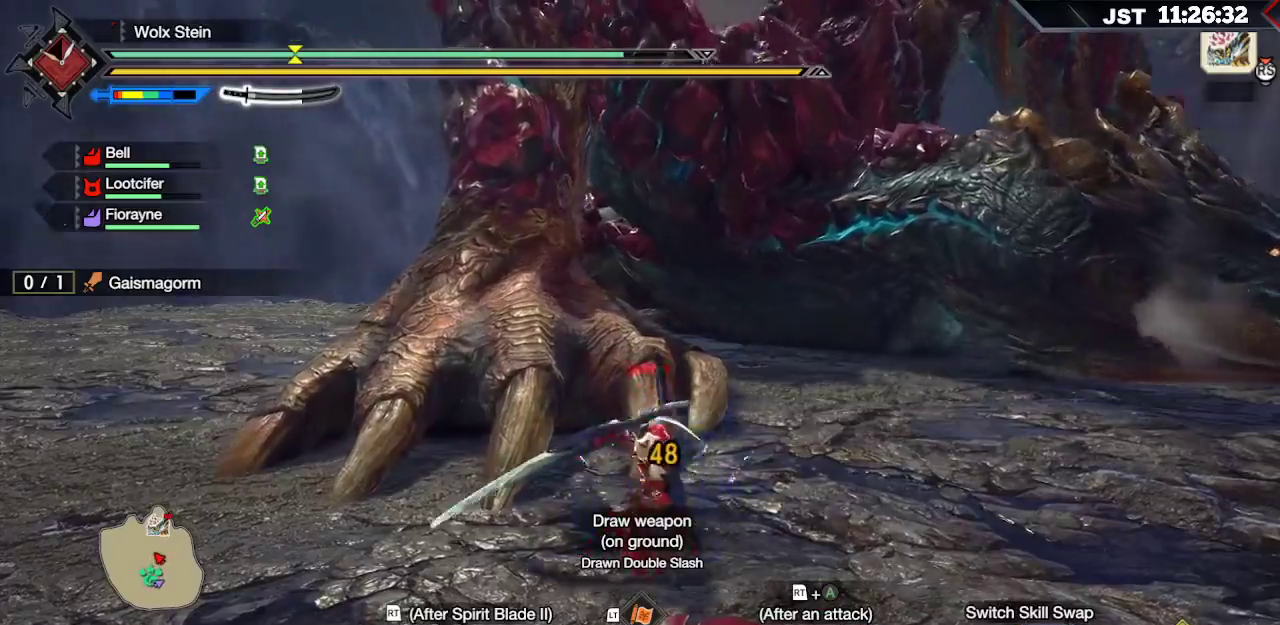
{"buttons": [], "left_stick": "up", "right_stick": "center", "events": [[267, "R2", "up"], [400, "Y", "down"], [483, "left_stick", "up"], [500, "Y", "up"]]}
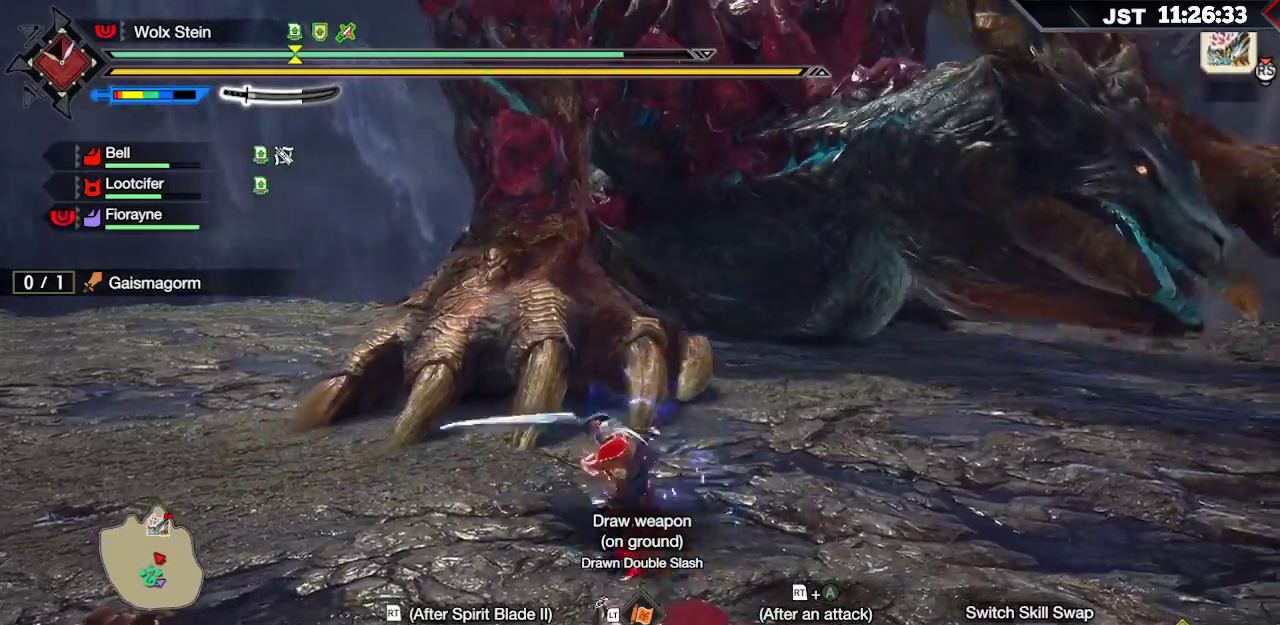
{"buttons": [], "left_stick": "center", "right_stick": "center", "events": [[150, "Y", "down"], [167, "Y", "up"], [400, "left_stick", "center"]]}
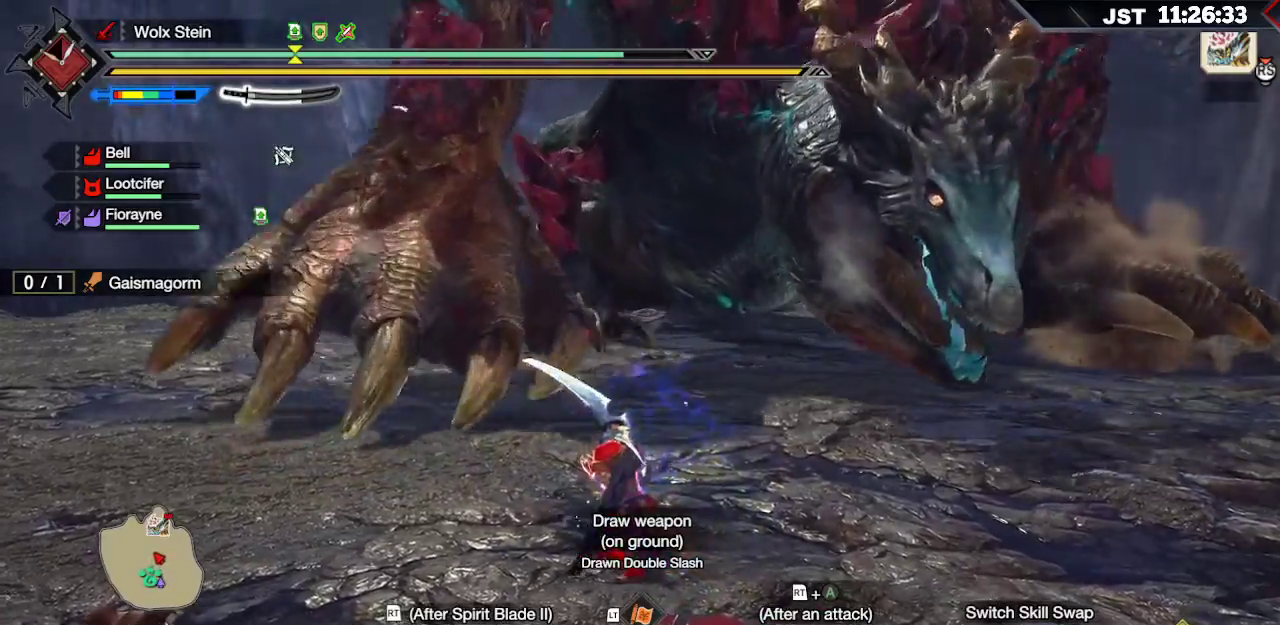
{"buttons": [], "left_stick": "left", "right_stick": "center", "events": [[17, "left_stick", "left"], [67, "A", "down"], [183, "A", "up"]]}
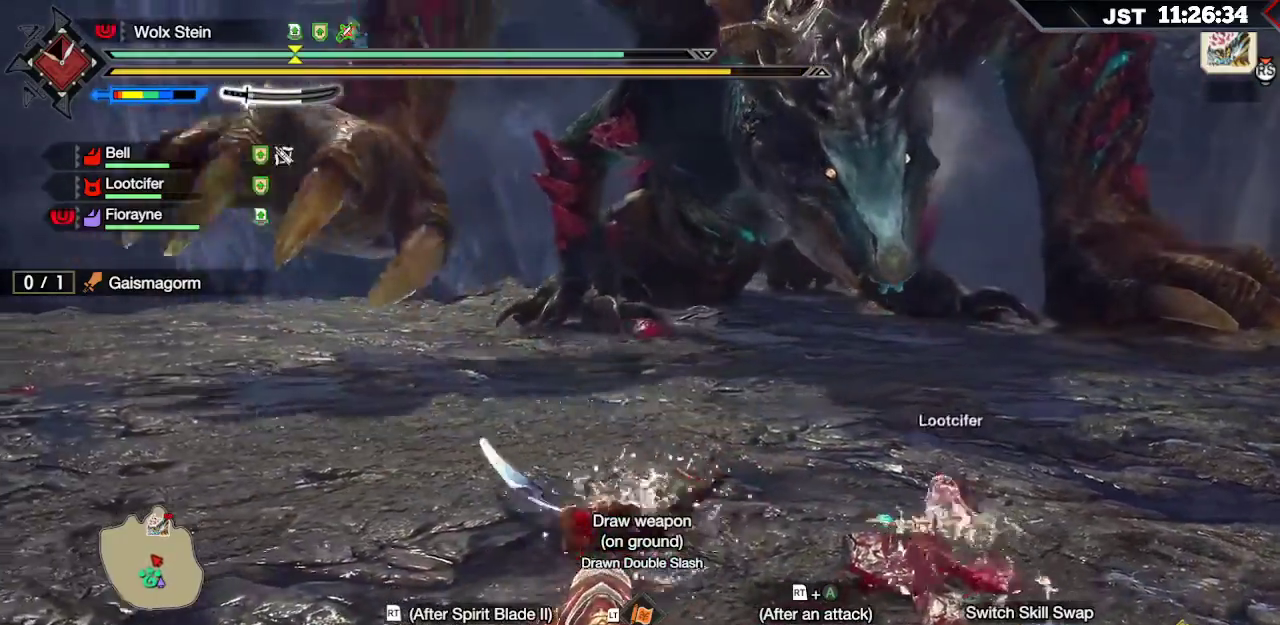
{"buttons": [], "left_stick": "left", "right_stick": "center", "events": []}
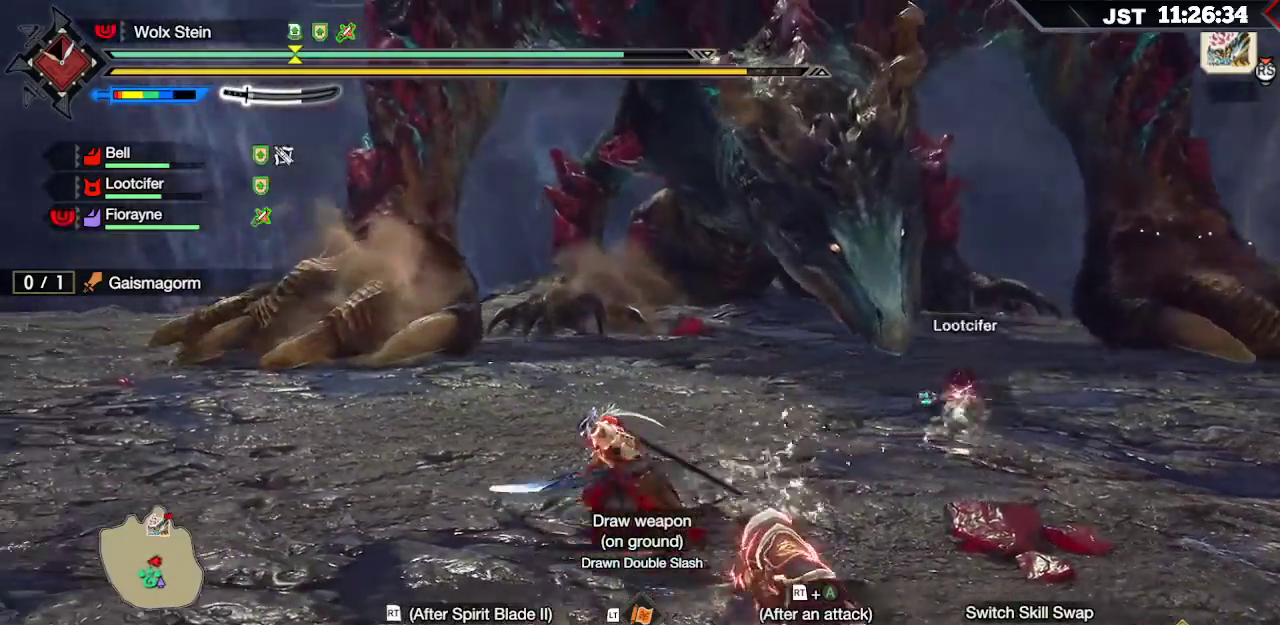
{"buttons": [], "left_stick": "left", "right_stick": "center", "events": []}
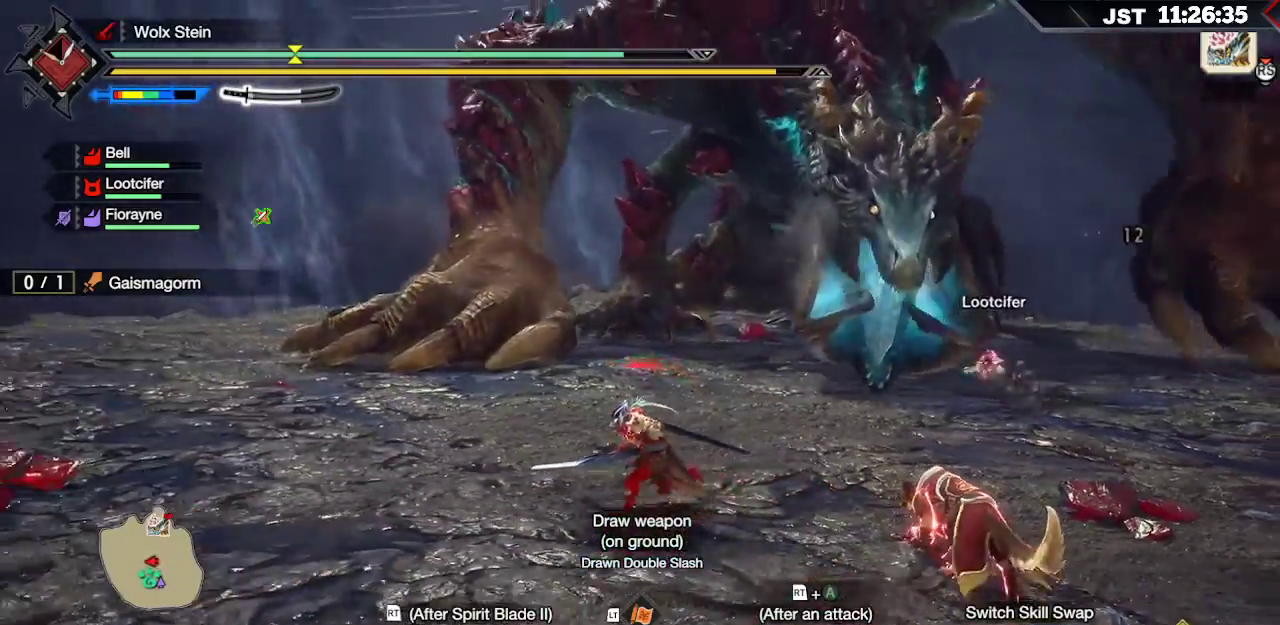
{"buttons": ["R1"], "left_stick": "left", "right_stick": "center", "events": [[17, "R1", "down"]]}
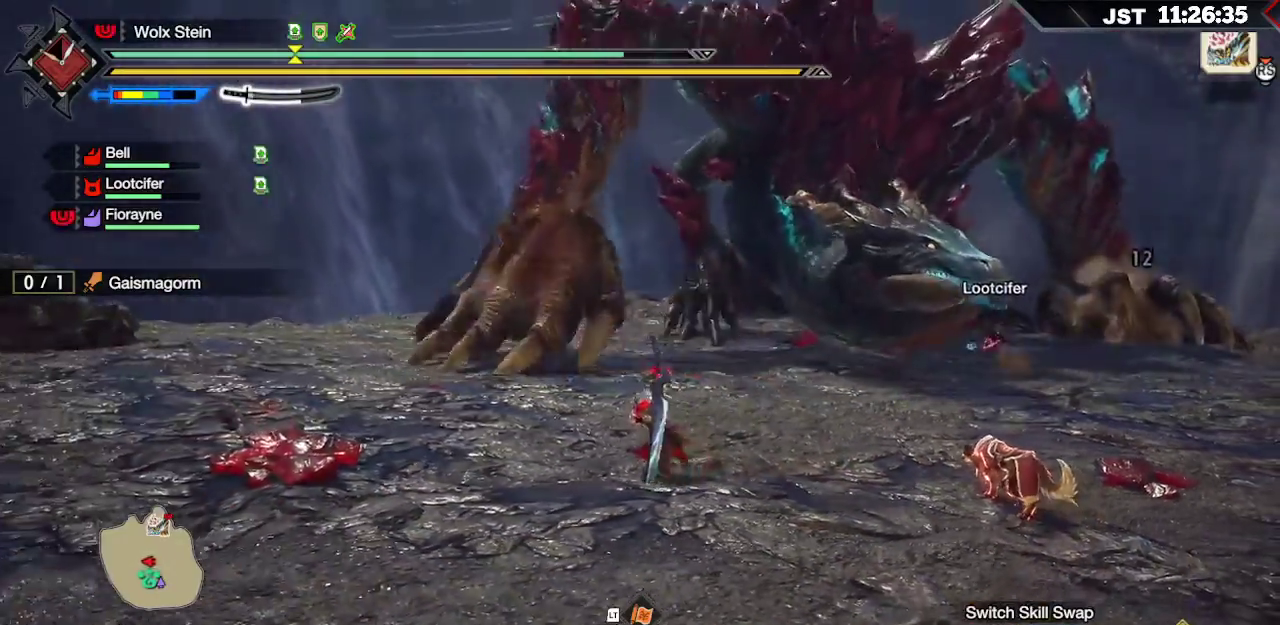
{"buttons": ["B"], "left_stick": "left", "right_stick": "center", "events": [[200, "R1", "up"], [250, "B", "down"]]}
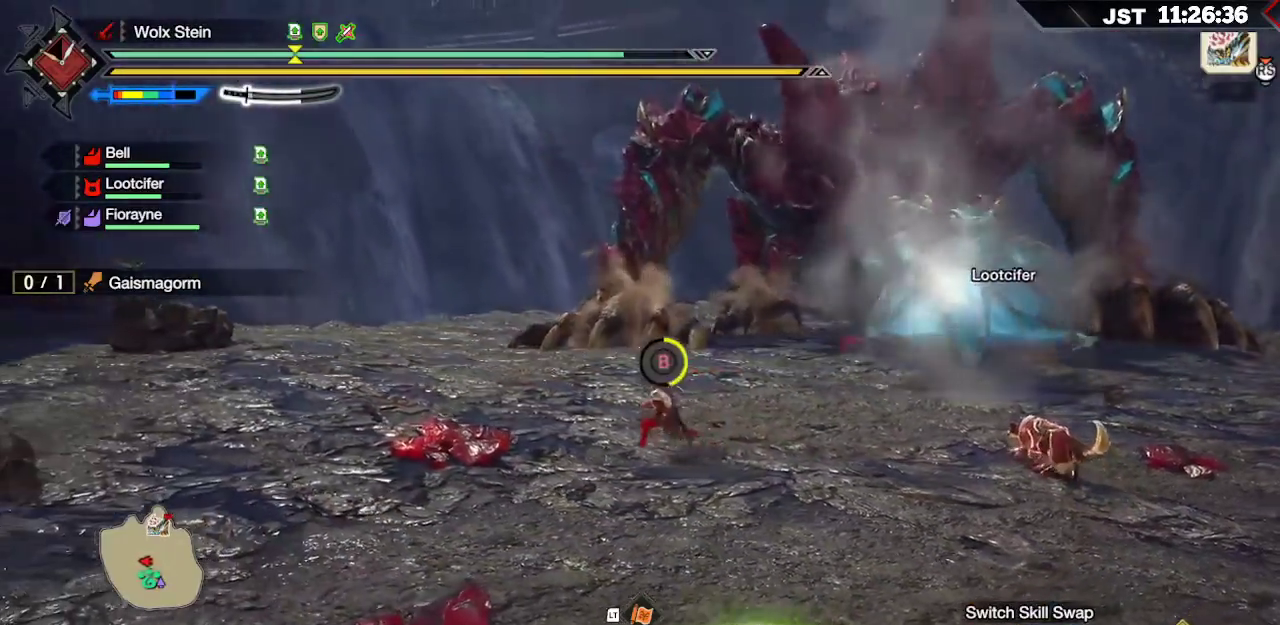
{"buttons": ["B"], "left_stick": "left", "right_stick": "center", "events": []}
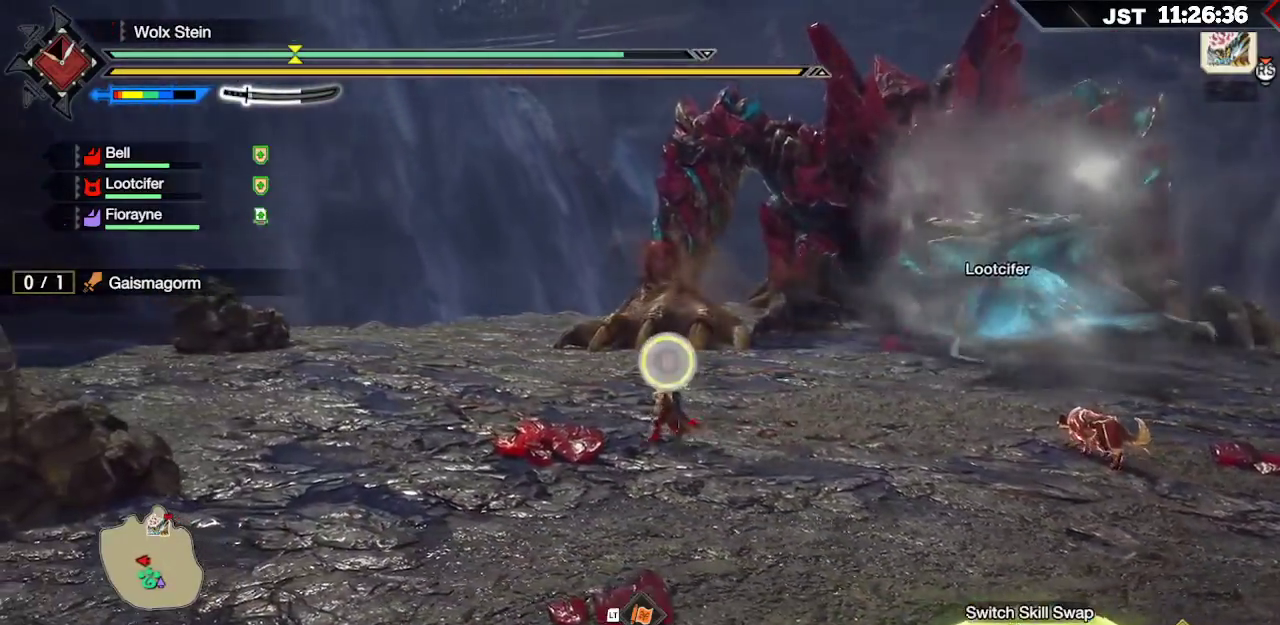
{"buttons": ["B"], "left_stick": "left", "right_stick": "center", "events": []}
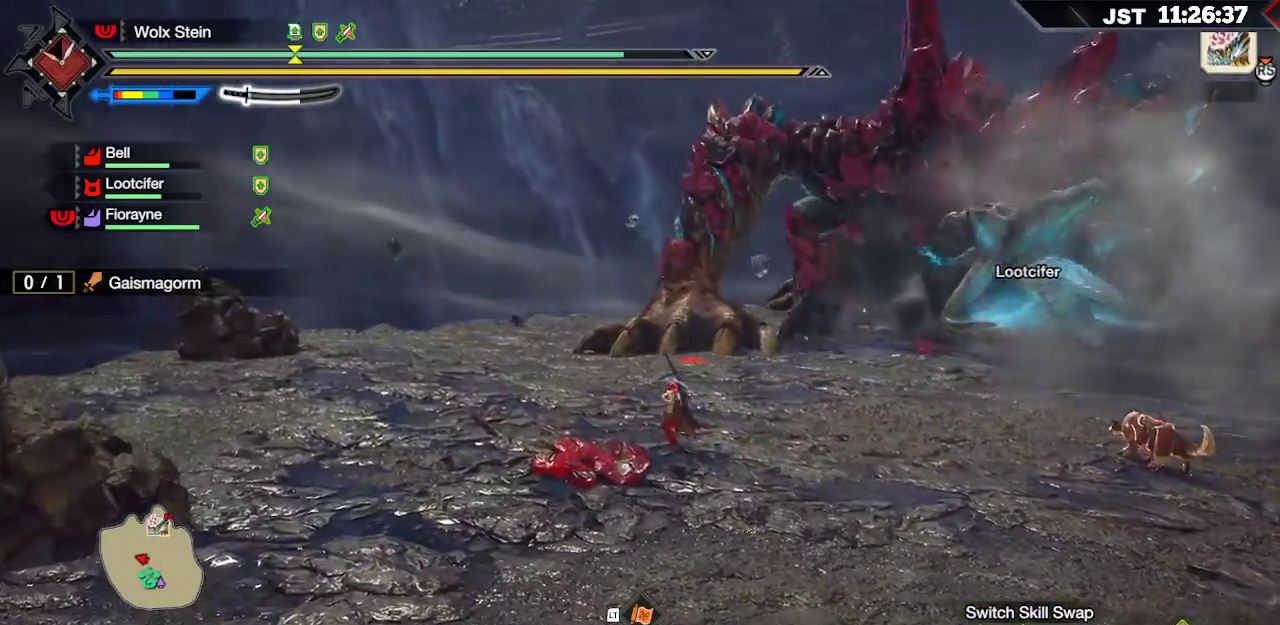
{"buttons": ["B"], "left_stick": "left", "right_stick": "center", "events": []}
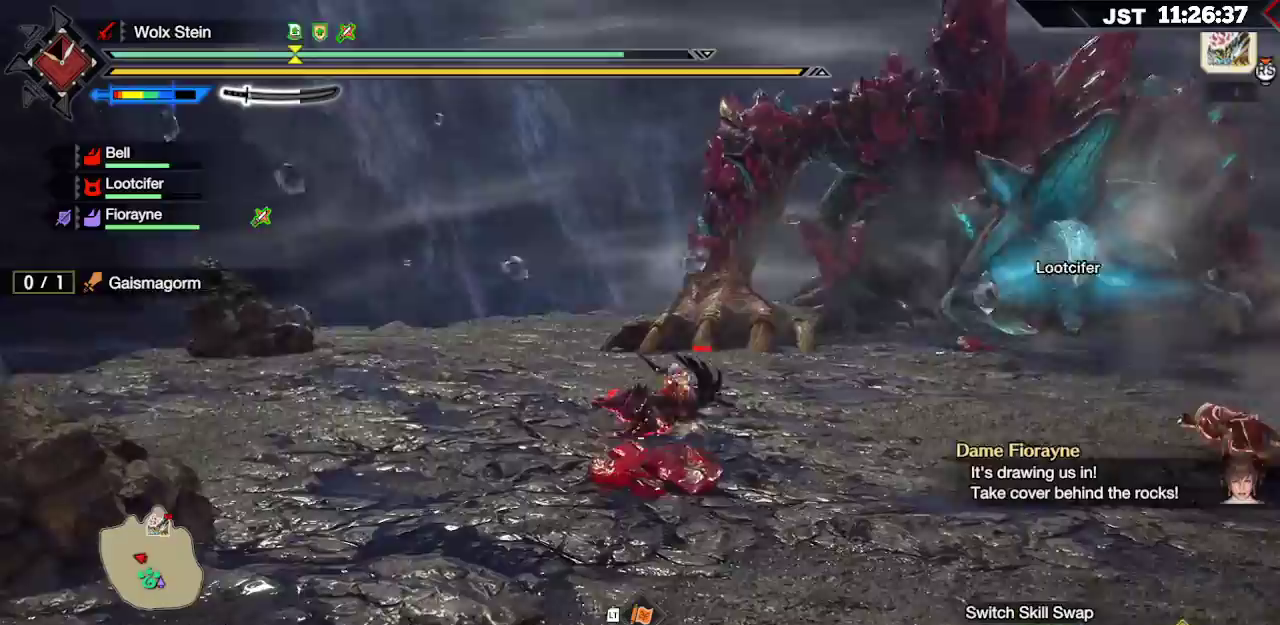
{"buttons": ["R1"], "left_stick": "left", "right_stick": "center", "events": [[100, "B", "up"], [183, "R1", "down"]]}
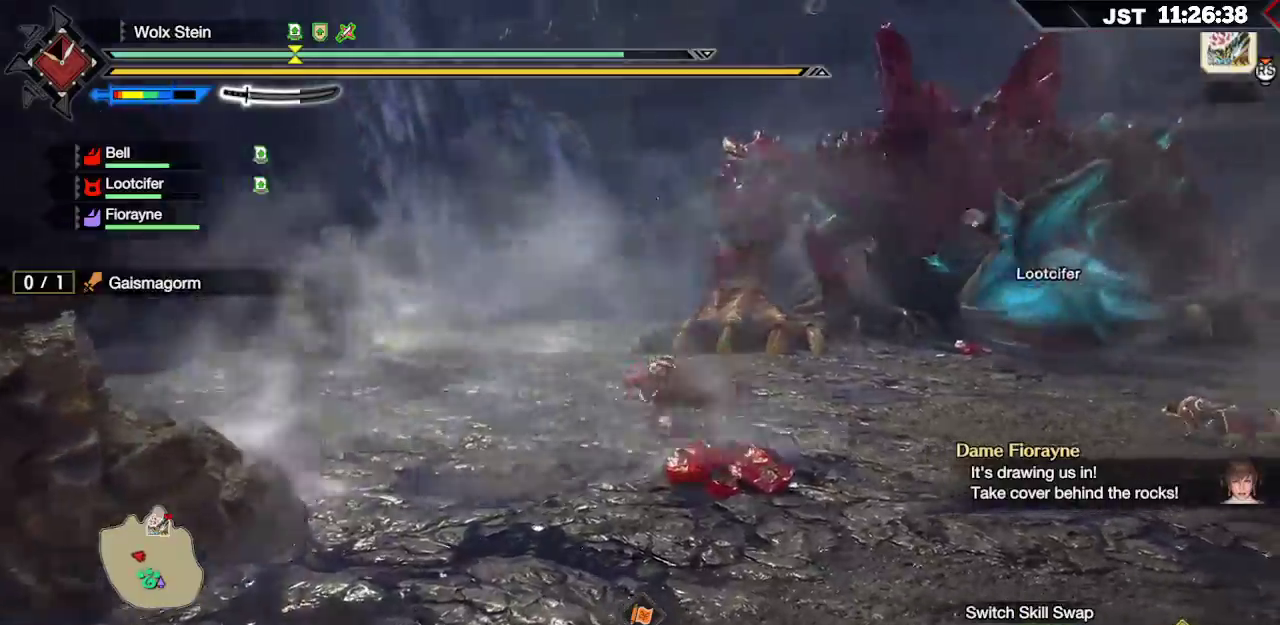
{"buttons": ["R1"], "left_stick": "left", "right_stick": "left", "events": [[450, "right_stick", "left"]]}
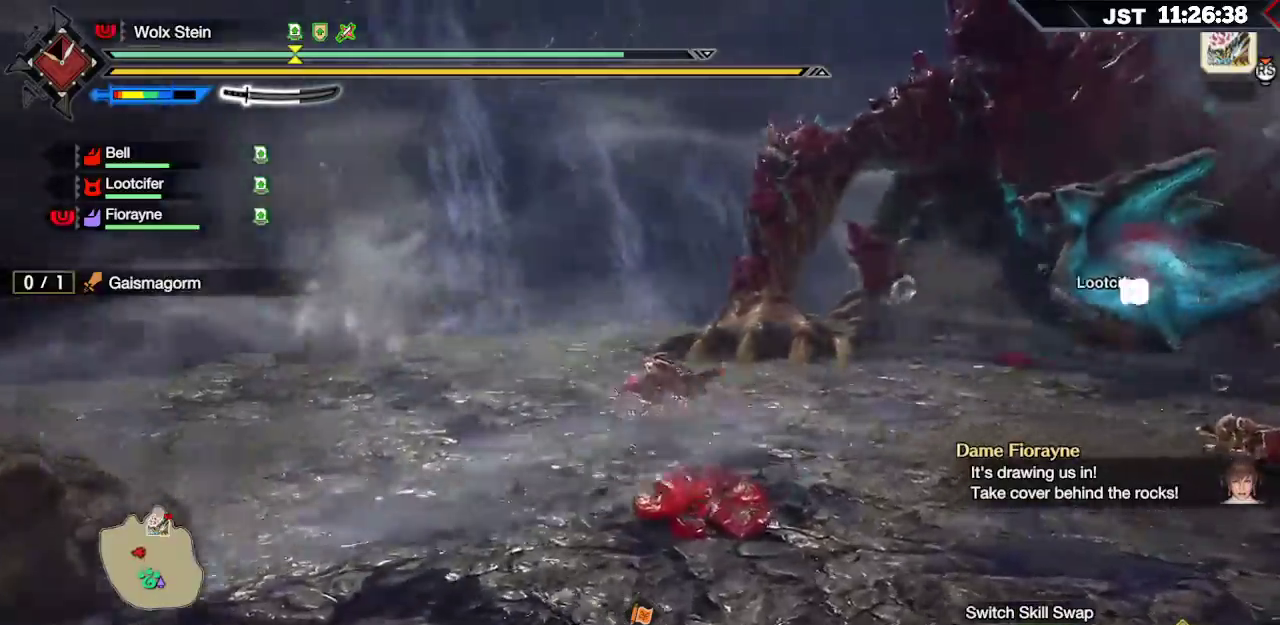
{"buttons": ["R1"], "left_stick": "left", "right_stick": "center", "events": [[217, "right_stick", "center"]]}
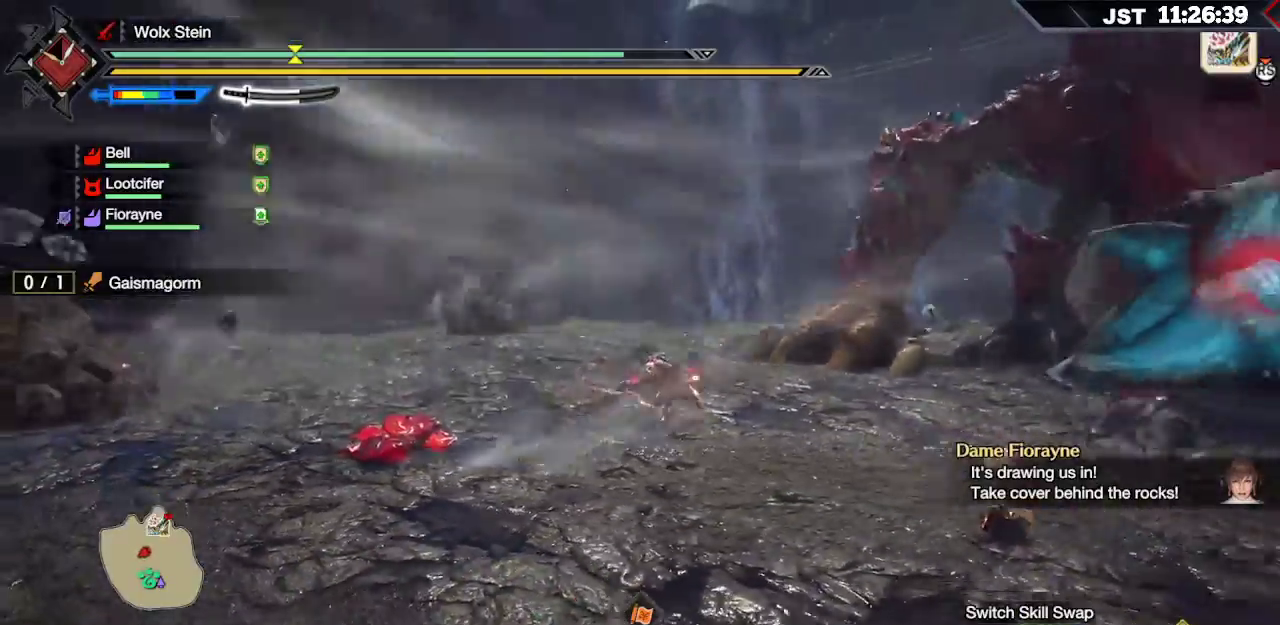
{"buttons": ["L2", "R1"], "left_stick": "left", "right_stick": "left", "events": [[367, "L2", "down"], [367, "right_stick", "left"]]}
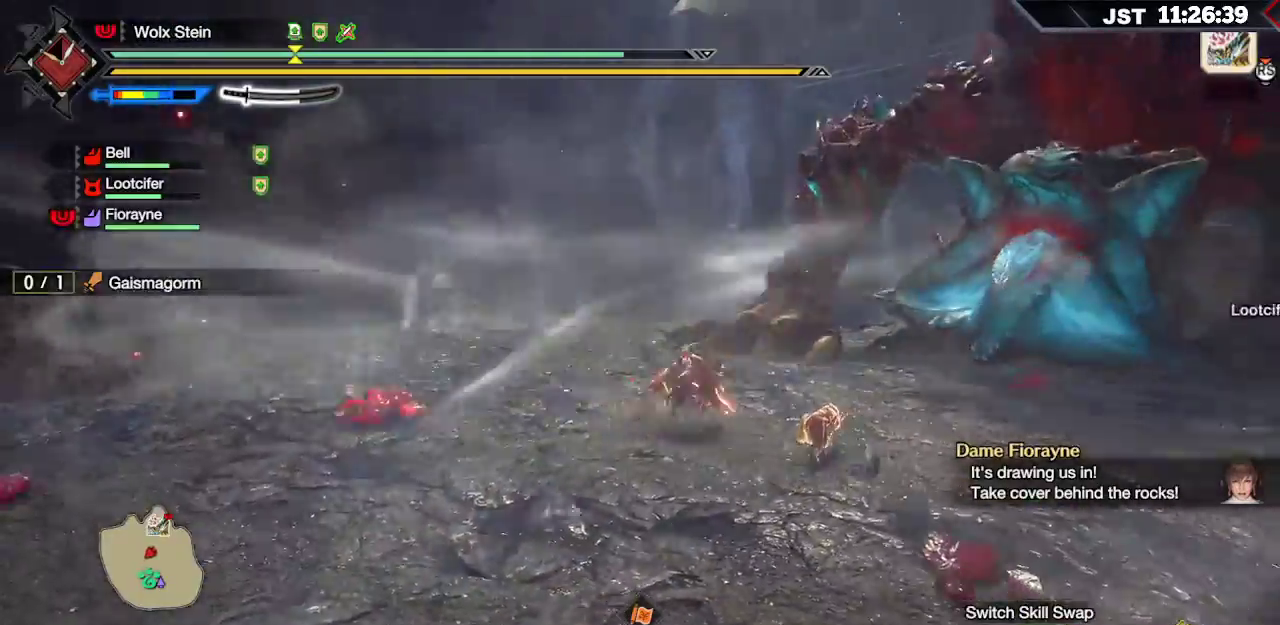
{"buttons": ["L2", "R1"], "left_stick": "left", "right_stick": "left", "events": []}
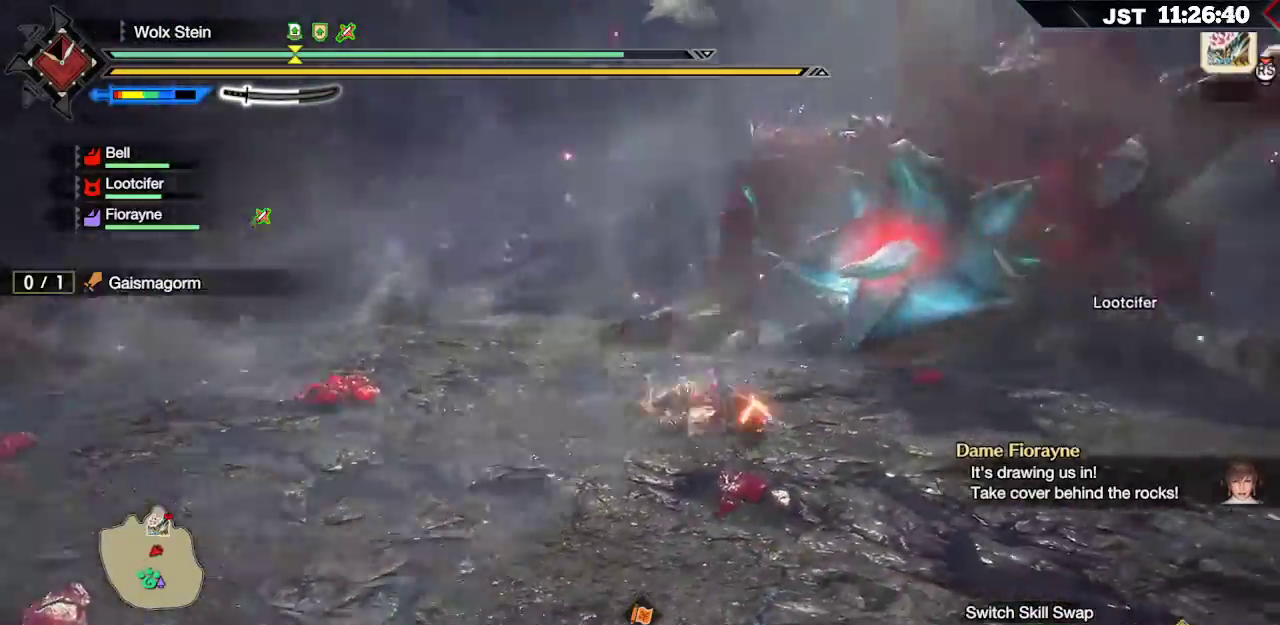
{"buttons": ["L2", "R1"], "left_stick": "left", "right_stick": "left", "events": []}